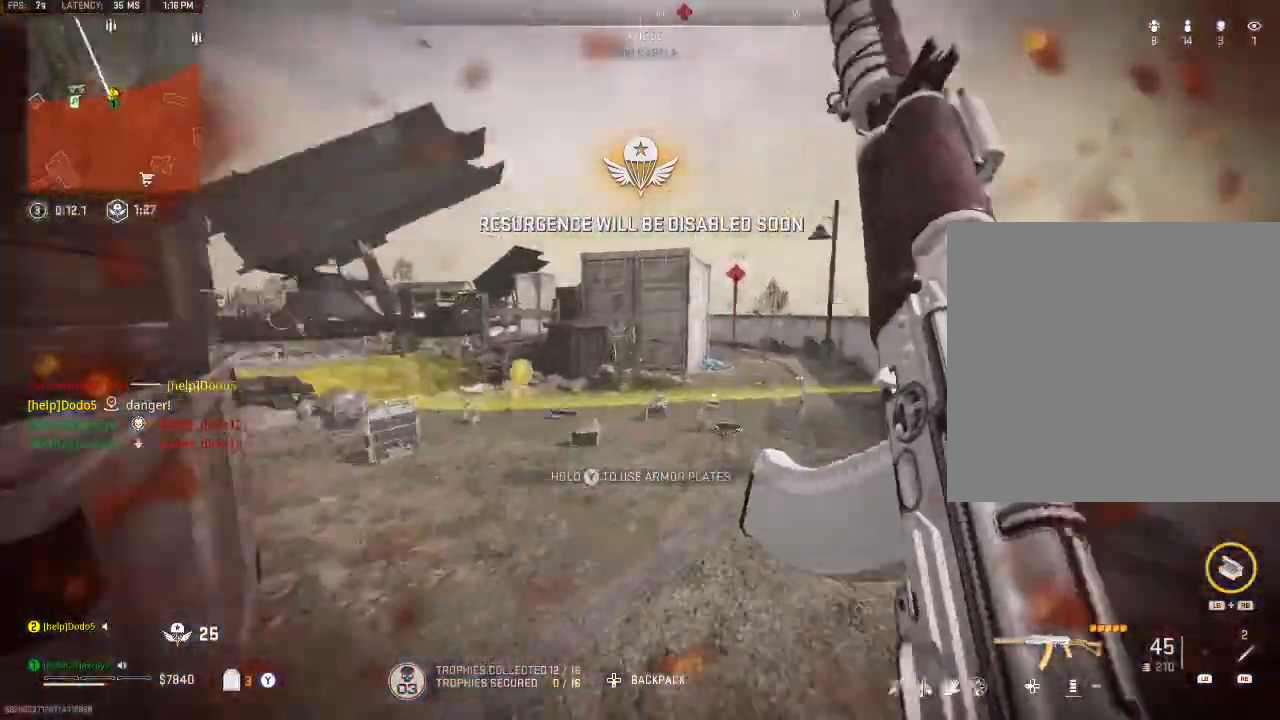
Gameplay with a controller (Xbox layout); each line is a JSON object with the inputs held at the frame after it. "events" lists button and stick changes between this image and that frame as [ms after this image, input, new state], when the widget could be followed in between.
{"buttons": [], "left_stick": "up-right", "right_stick": "center", "events": [[133, "A", "down"], [133, "right_stick", "center"], [167, "left_stick", "up-right"], [233, "A", "up"]]}
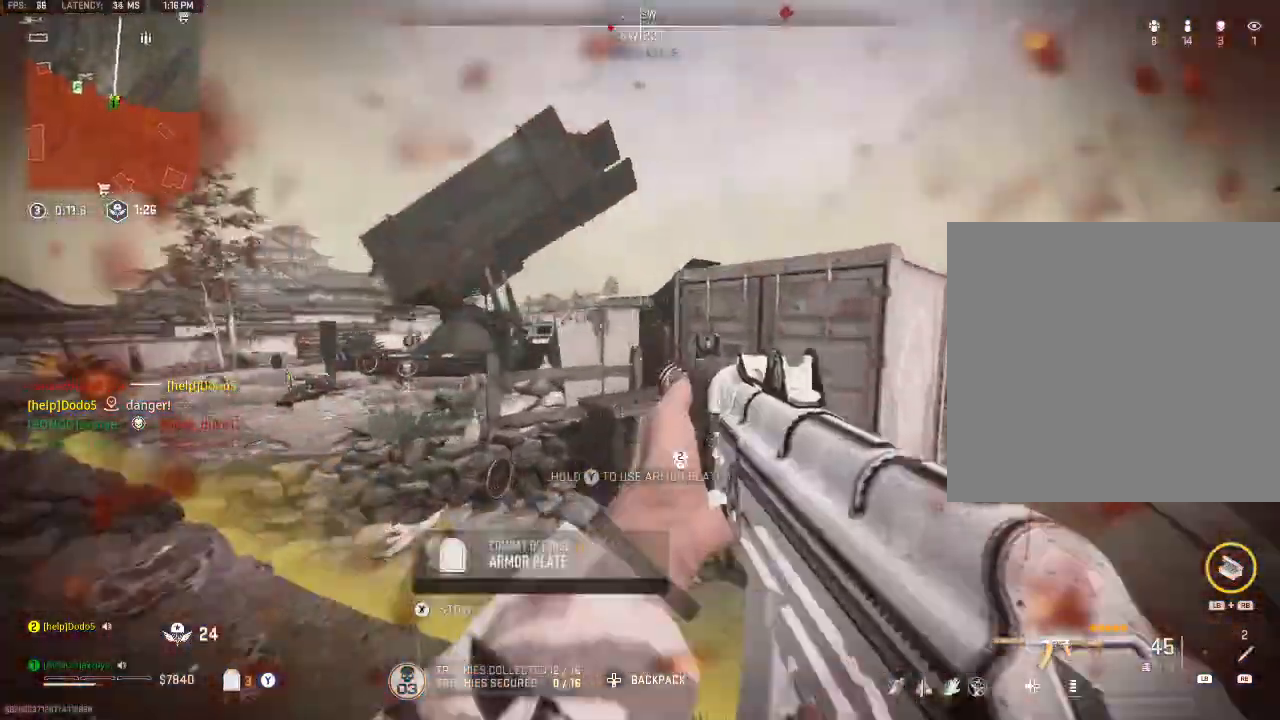
{"buttons": [], "left_stick": "up-right", "right_stick": "center", "events": [[233, "right_stick", "right"], [467, "right_stick", "center"]]}
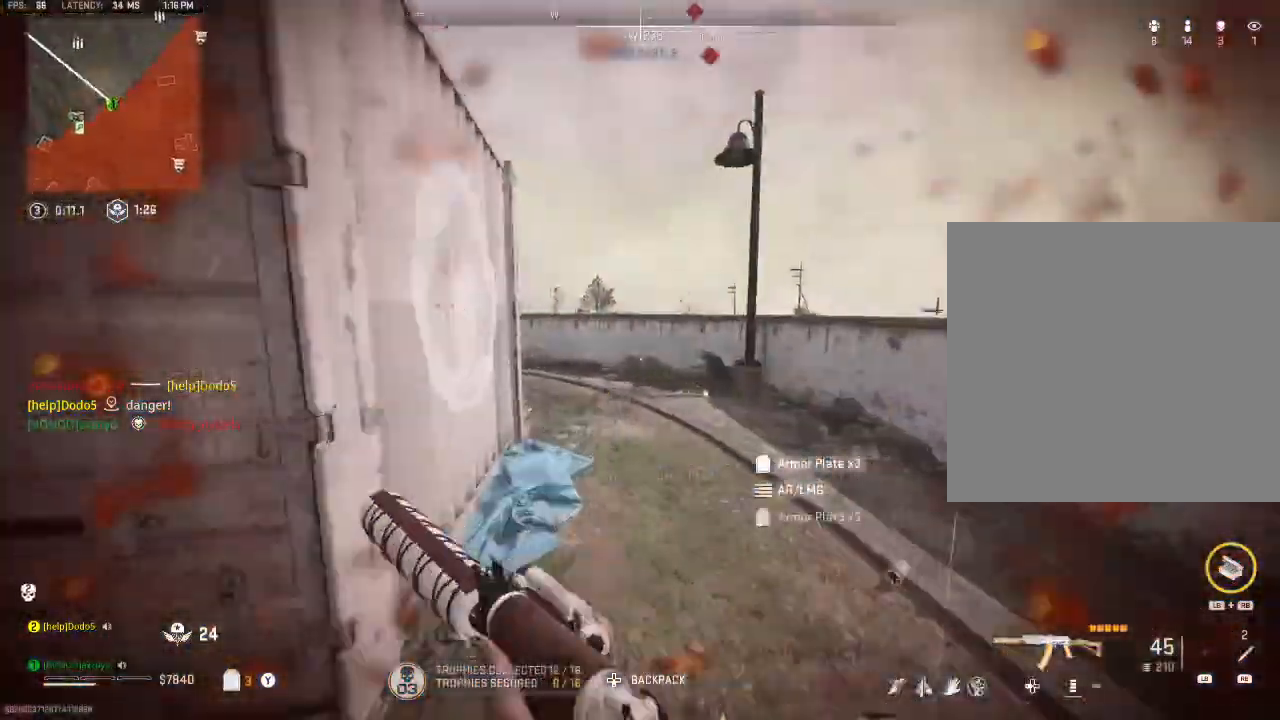
{"buttons": [], "left_stick": "up-right", "right_stick": "left", "events": [[500, "right_stick", "left"]]}
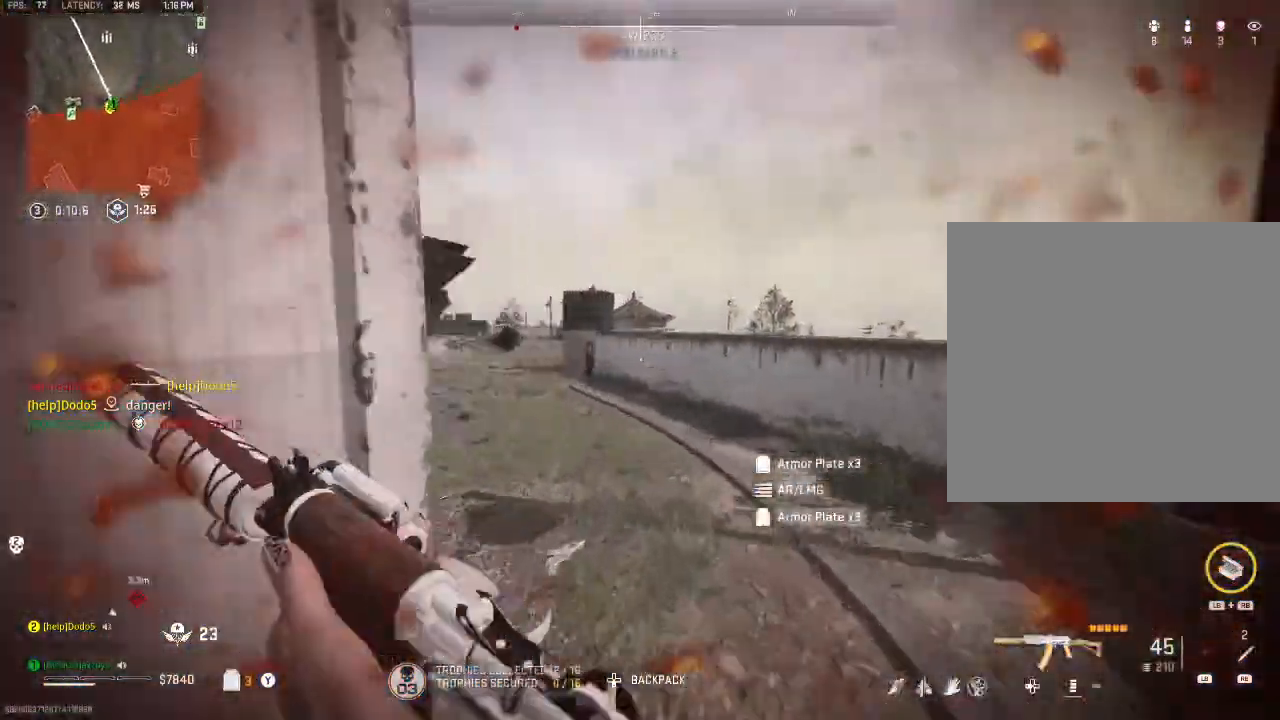
{"buttons": [], "left_stick": "up-right", "right_stick": "center", "events": [[267, "right_stick", "center"]]}
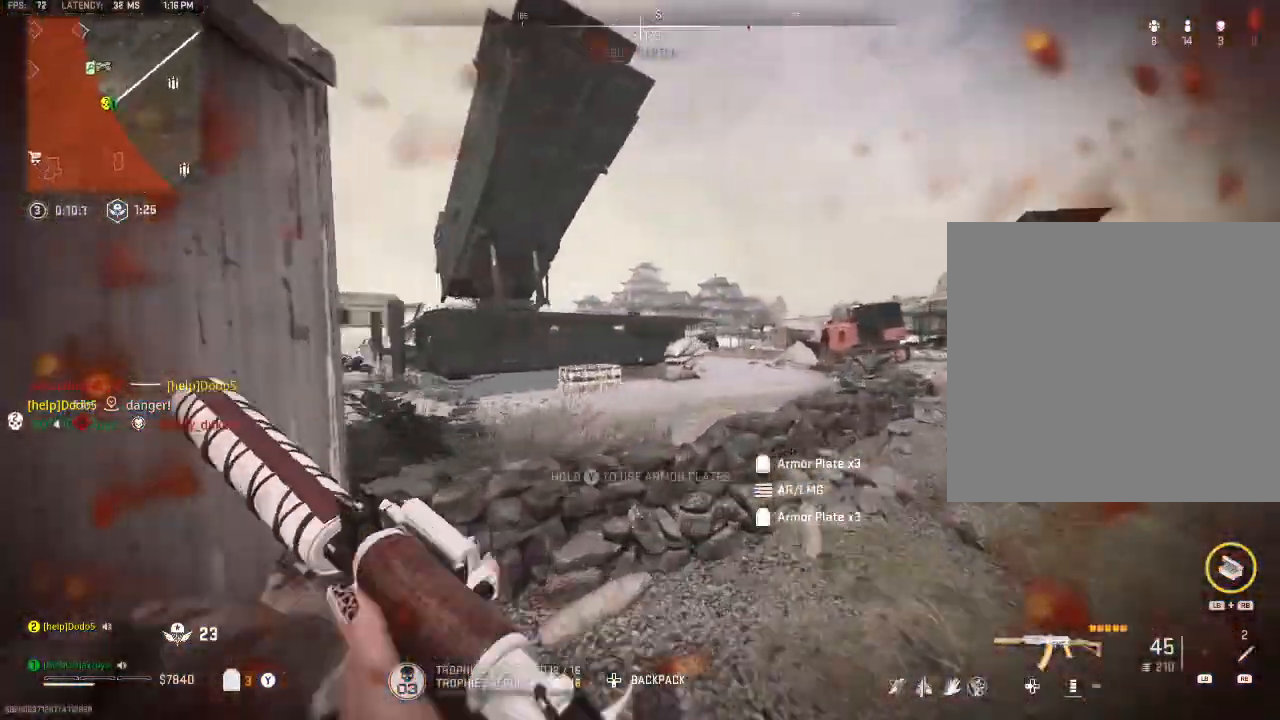
{"buttons": [], "left_stick": "right", "right_stick": "center", "events": [[133, "right_stick", "left"], [233, "left_stick", "right"], [300, "right_stick", "center"]]}
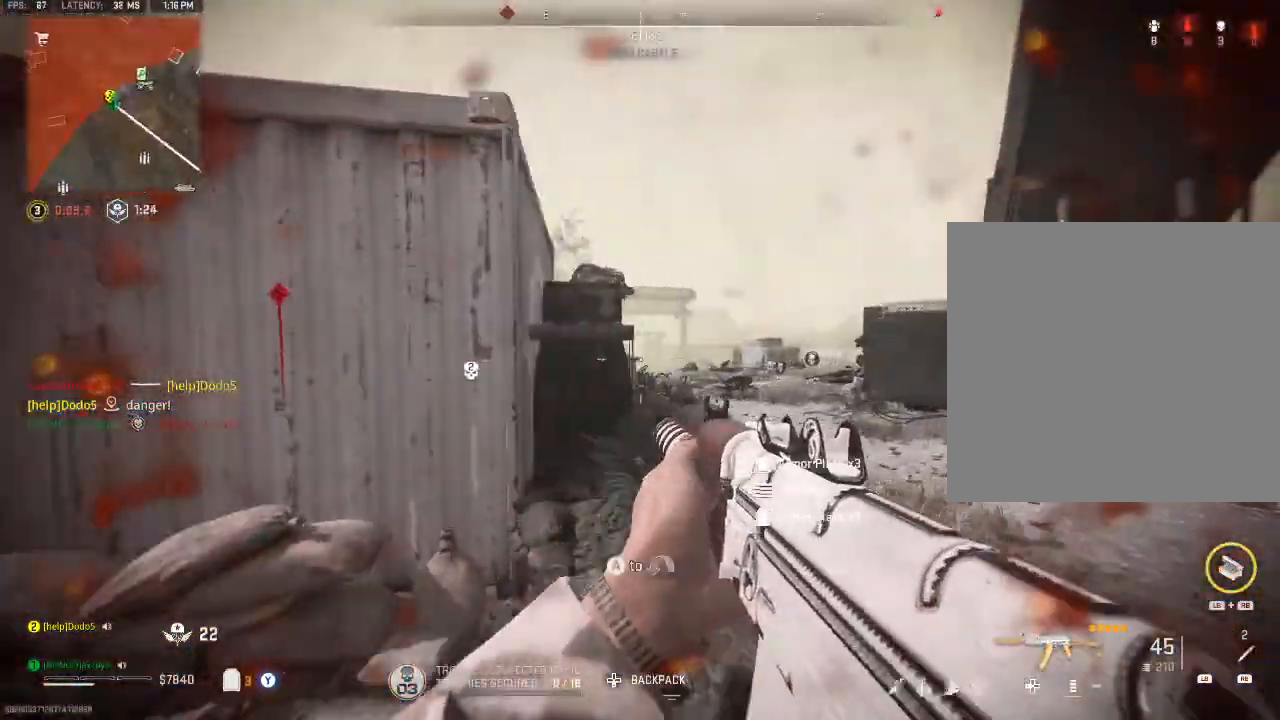
{"buttons": [], "left_stick": "up-left", "right_stick": "left", "events": [[267, "left_stick", "down-left"], [367, "left_stick", "left"], [367, "right_stick", "left"], [500, "left_stick", "up-left"]]}
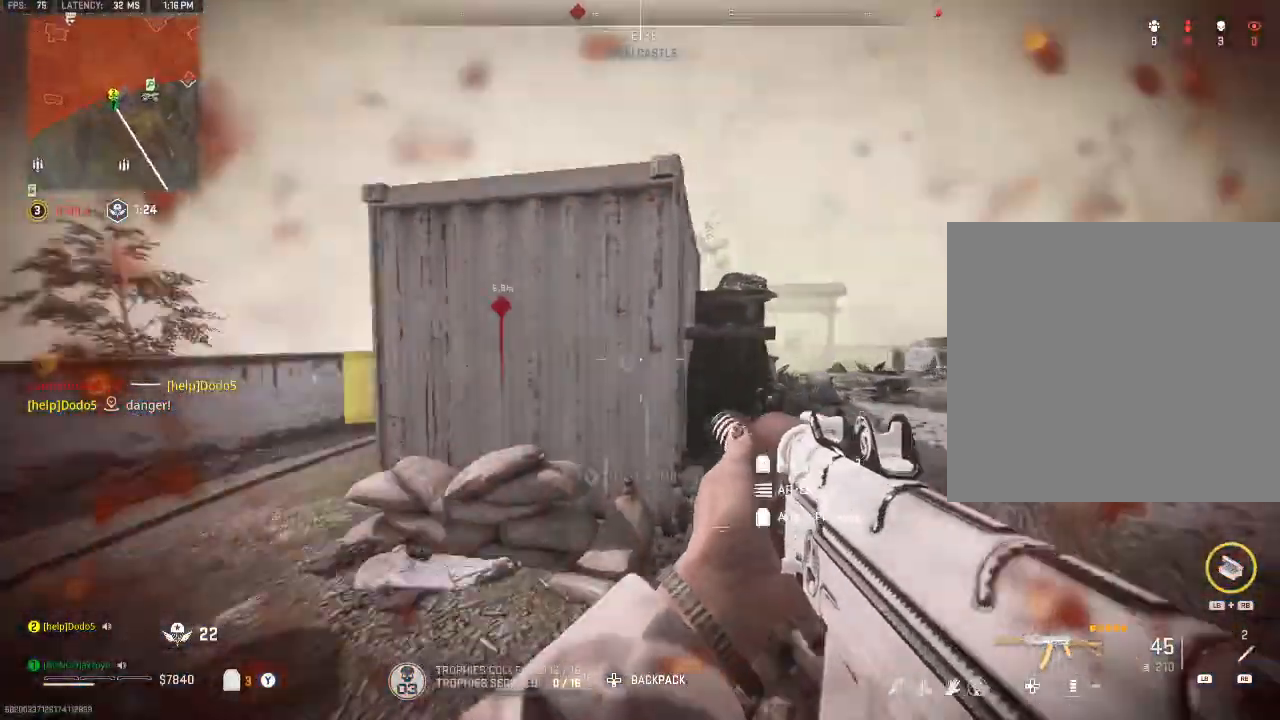
{"buttons": ["Y"], "left_stick": "up-left", "right_stick": "right", "events": [[167, "right_stick", "center"], [333, "right_stick", "right"], [500, "Y", "down"]]}
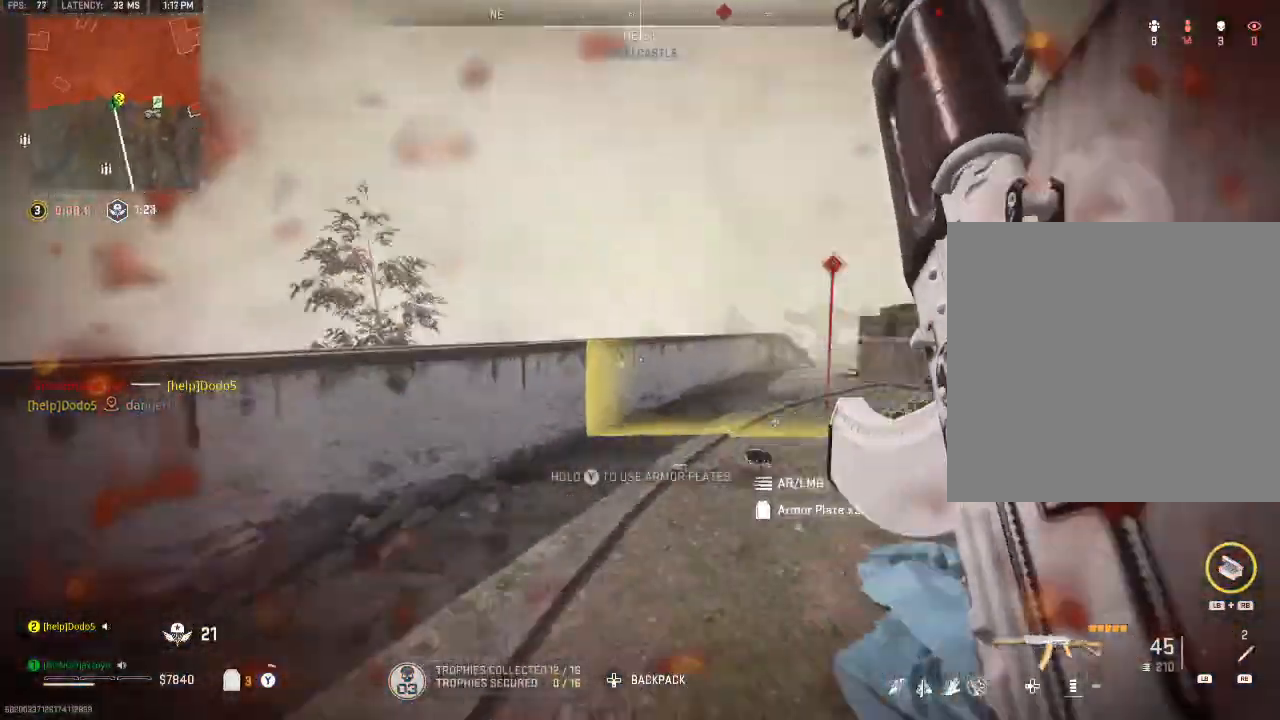
{"buttons": [], "left_stick": "up-left", "right_stick": "right", "events": [[200, "right_stick", "center"], [267, "Y", "up"], [333, "right_stick", "right"]]}
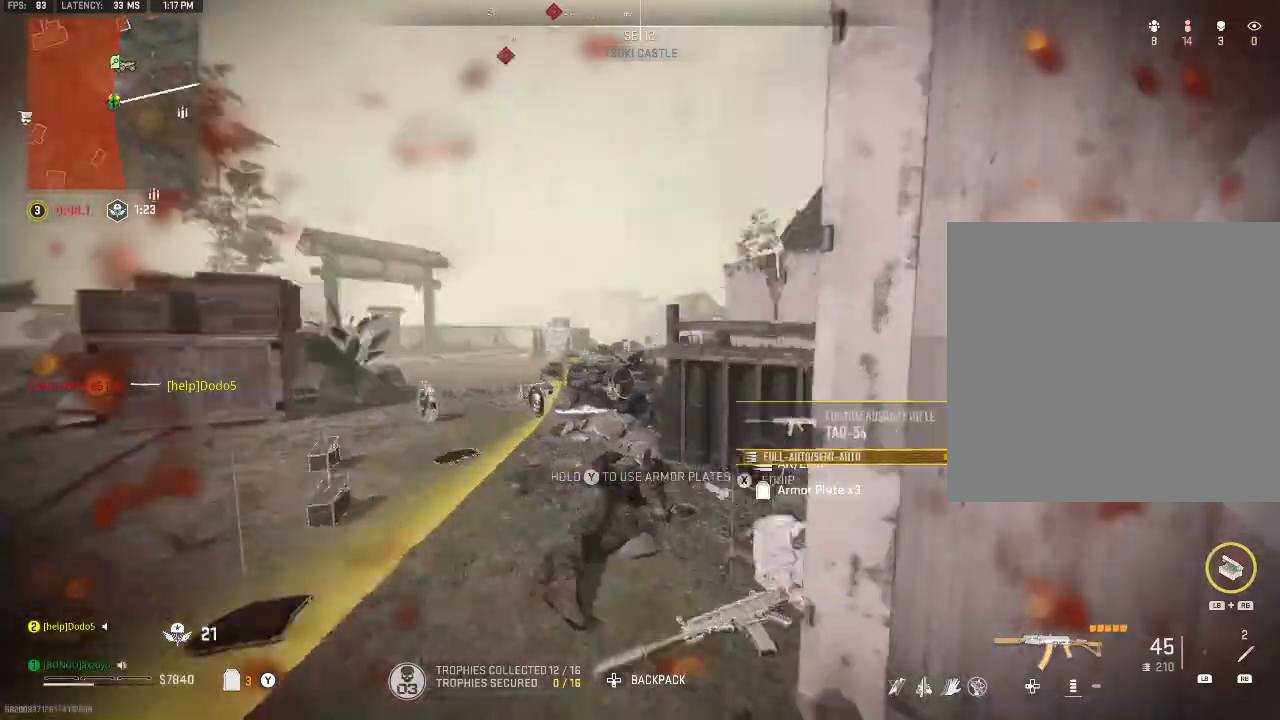
{"buttons": [], "left_stick": "center", "right_stick": "center", "events": [[33, "left_stick", "up"], [67, "right_stick", "center"], [333, "left_stick", "right"], [433, "left_stick", "center"]]}
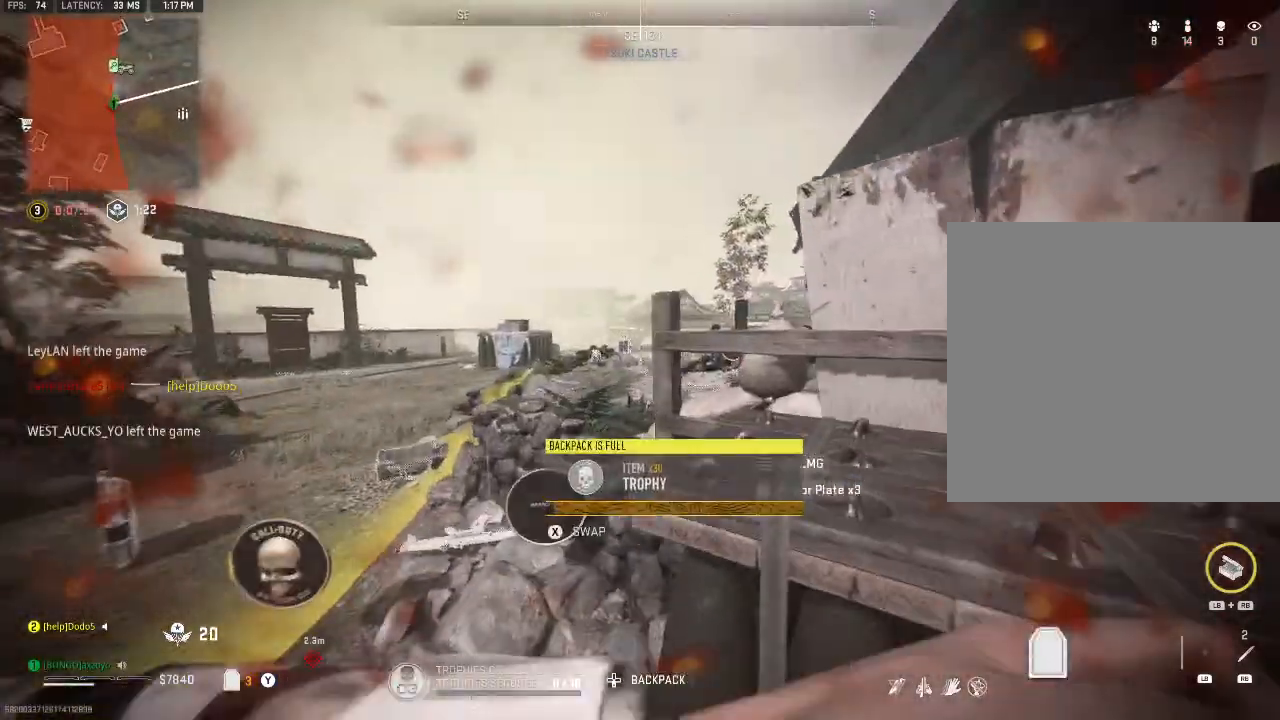
{"buttons": [], "left_stick": "center", "right_stick": "left", "events": [[233, "right_stick", "left"]]}
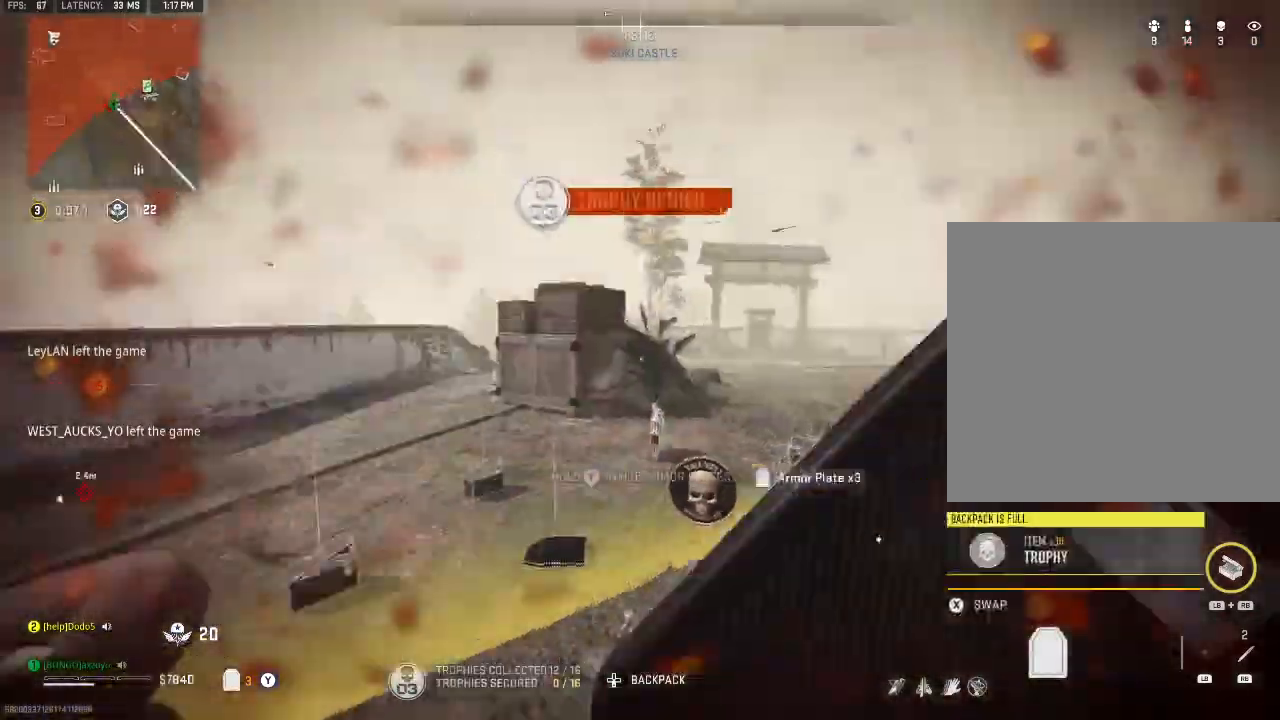
{"buttons": [], "left_stick": "up", "right_stick": "left", "events": [[233, "right_stick", "center"], [300, "left_stick", "up"], [400, "right_stick", "left"]]}
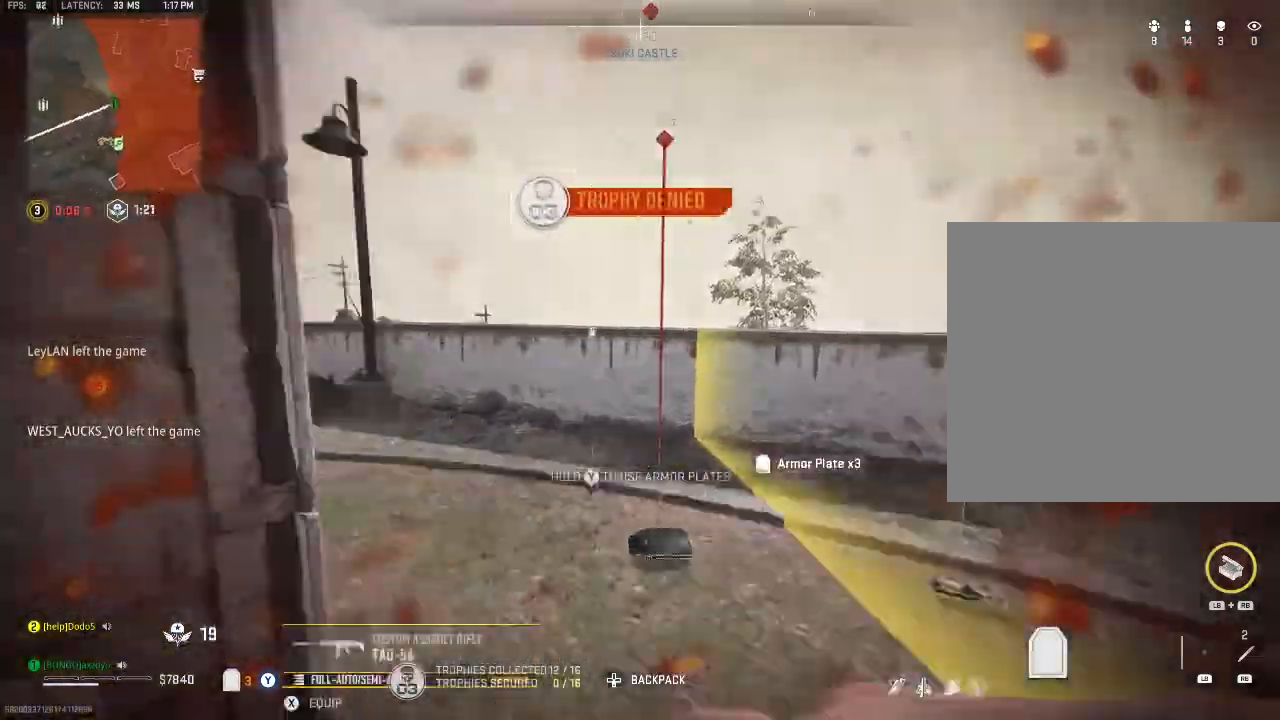
{"buttons": [], "left_stick": "up-right", "right_stick": "left", "events": [[200, "left_stick", "up-right"], [267, "right_stick", "center"], [433, "right_stick", "left"]]}
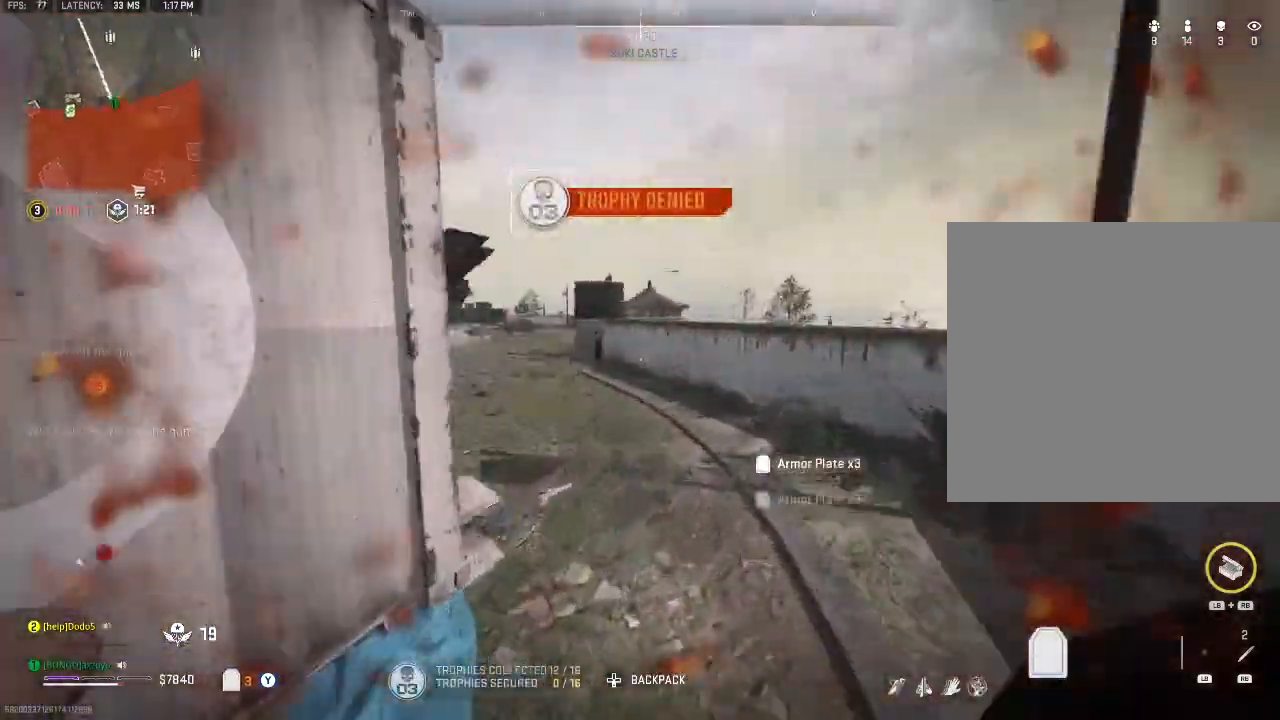
{"buttons": [], "left_stick": "down-left", "right_stick": "center", "events": [[100, "right_stick", "center"], [300, "left_stick", "down-left"]]}
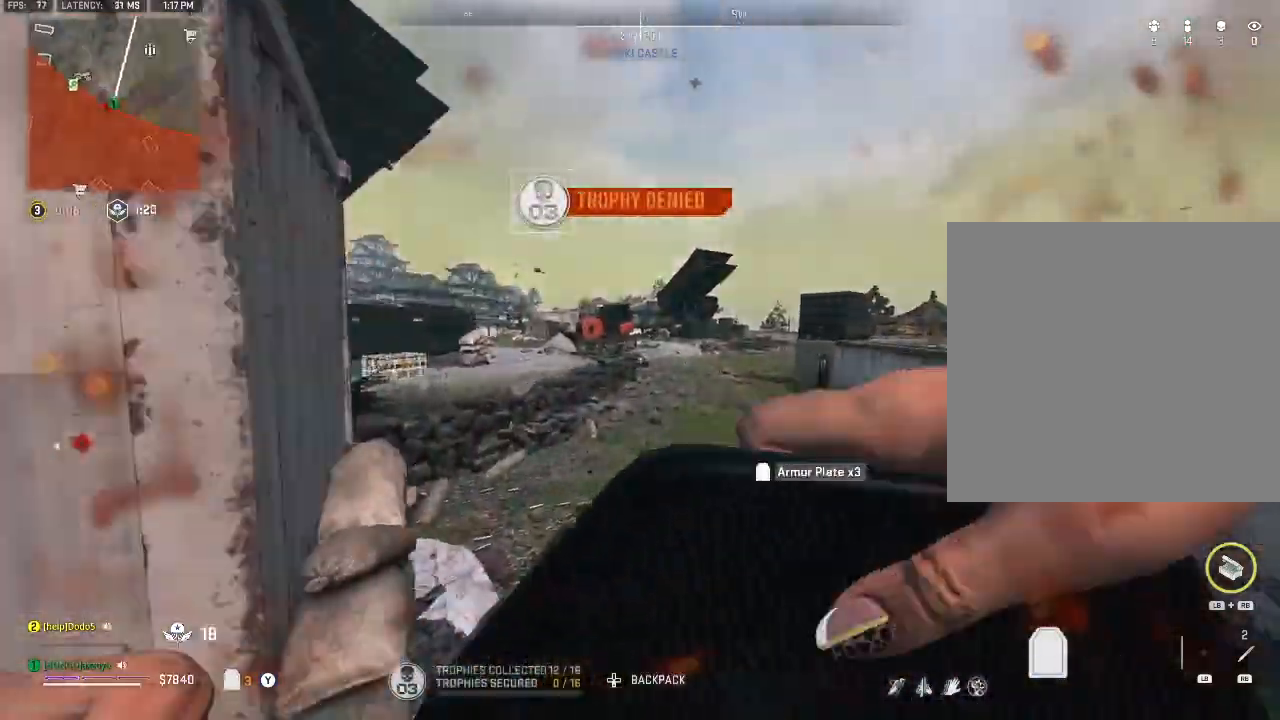
{"buttons": [], "left_stick": "up-left", "right_stick": "center", "events": [[233, "right_stick", "left"], [300, "left_stick", "left"], [400, "left_stick", "up-left"], [467, "right_stick", "center"]]}
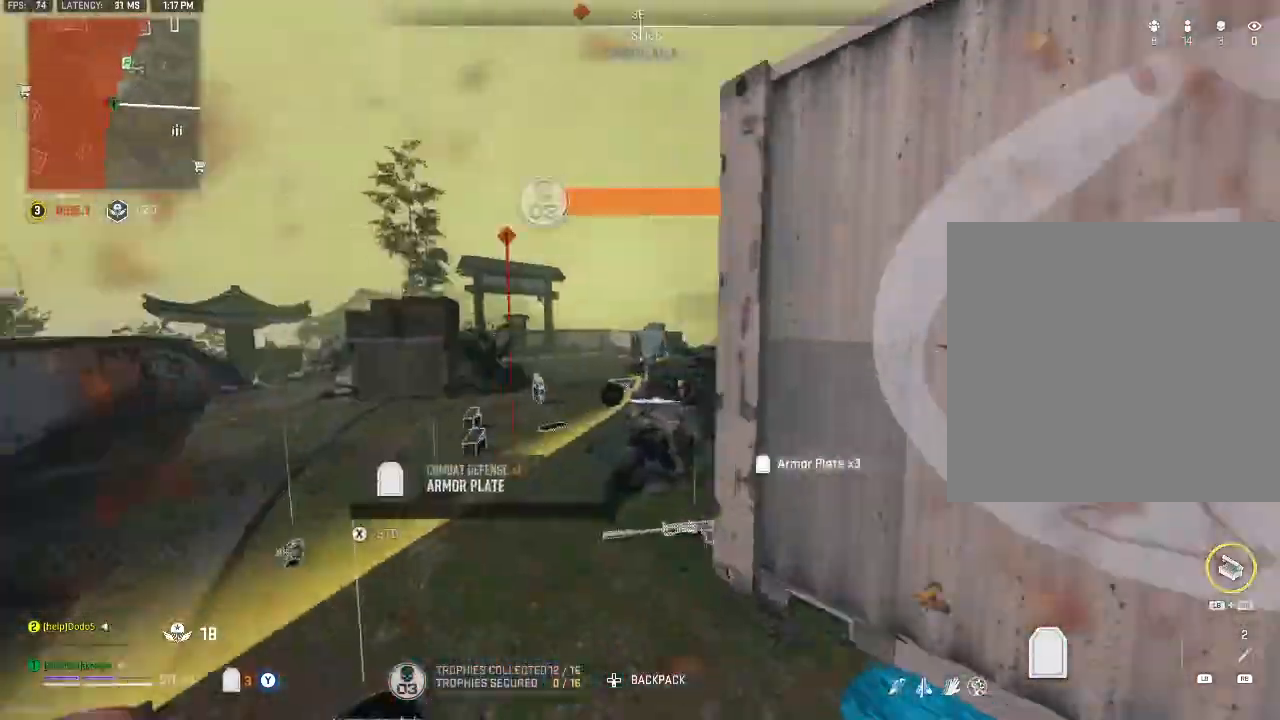
{"buttons": [], "left_stick": "up-left", "right_stick": "center", "events": [[200, "right_stick", "right"], [267, "left_stick", "up"], [400, "right_stick", "center"], [500, "left_stick", "up-left"]]}
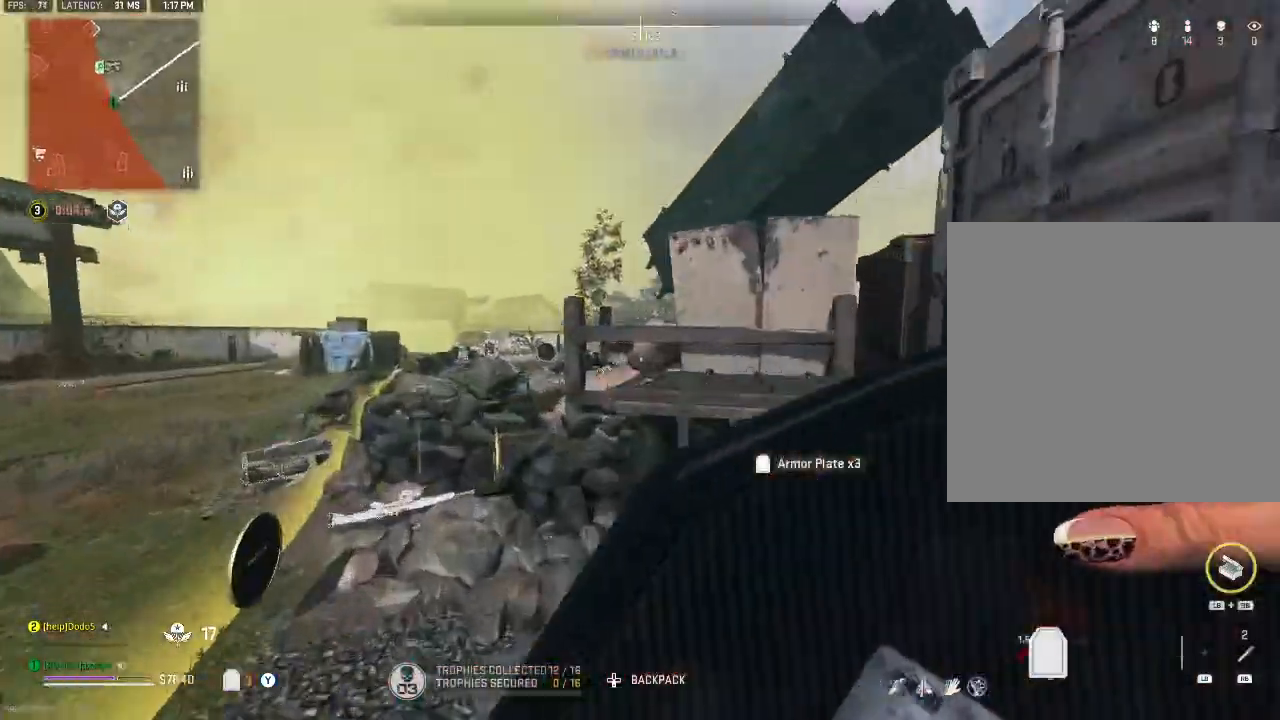
{"buttons": [], "left_stick": "up-left", "right_stick": "center", "events": [[333, "right_stick", "right"], [500, "right_stick", "center"]]}
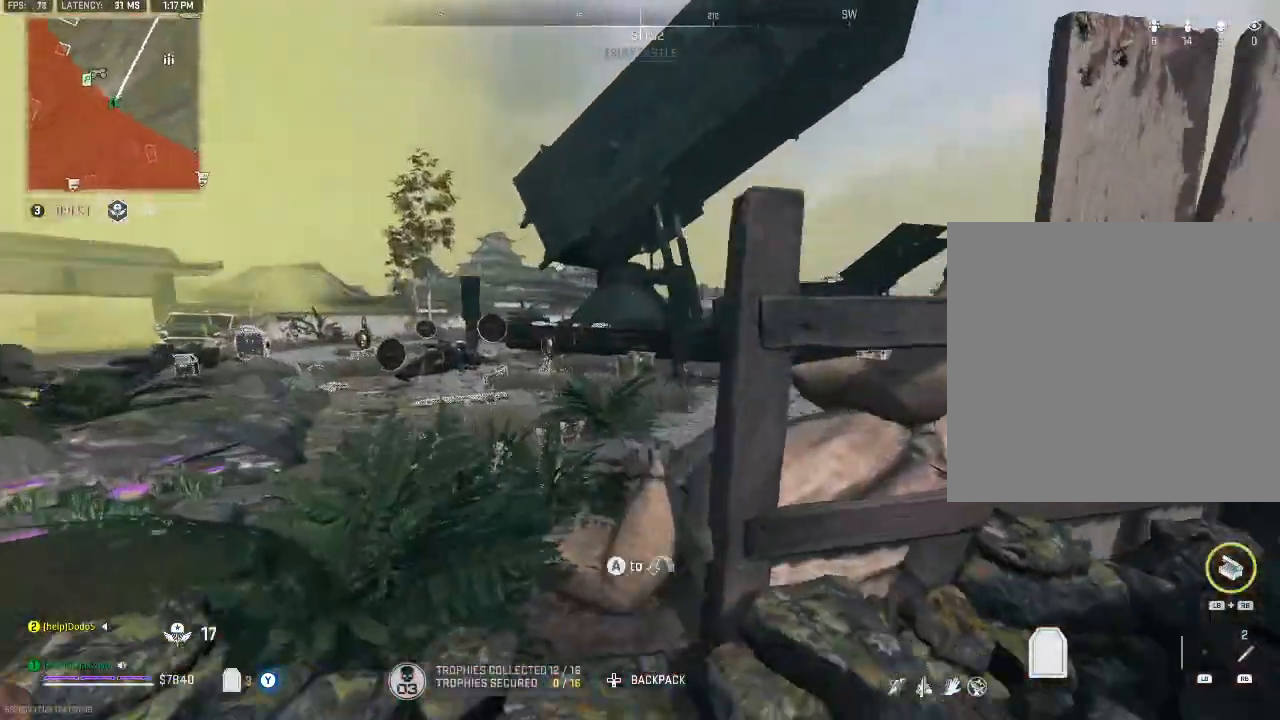
{"buttons": [], "left_stick": "up-left", "right_stick": "center", "events": [[167, "right_stick", "right"], [233, "A", "down"], [300, "right_stick", "center"], [333, "A", "up"]]}
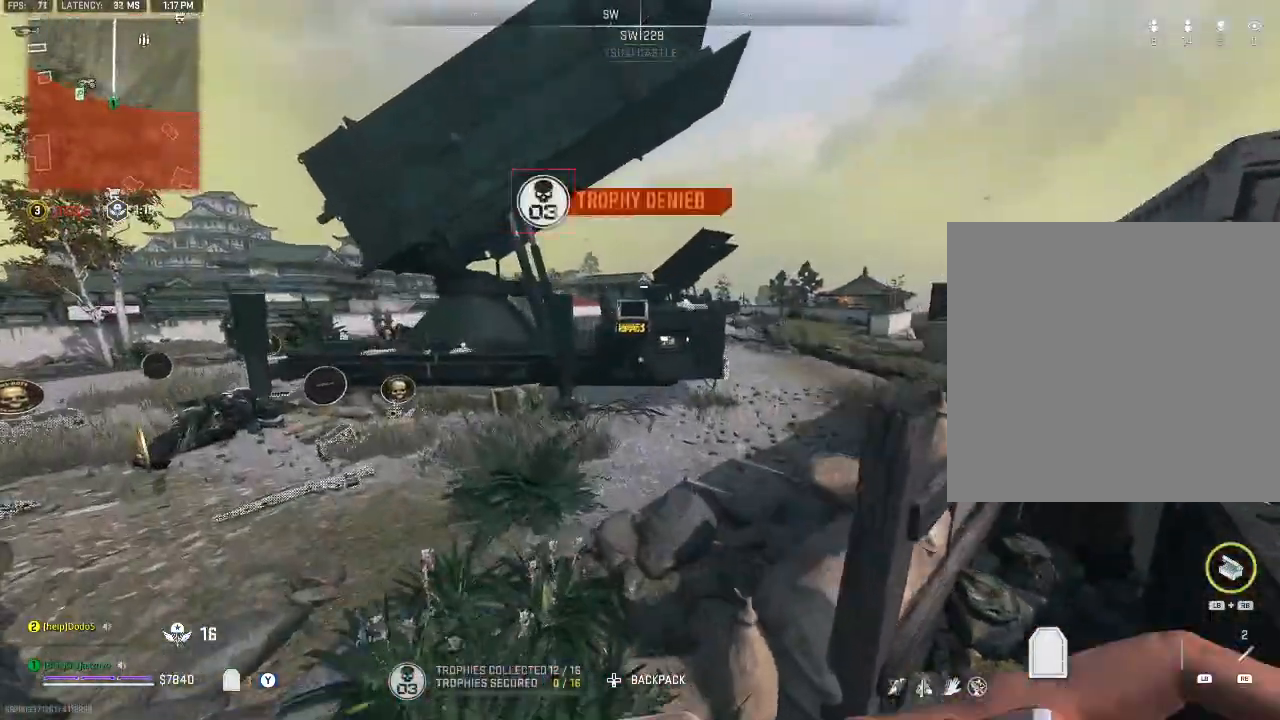
{"buttons": [], "left_stick": "up-left", "right_stick": "left", "events": [[300, "right_stick", "left"], [433, "Y", "down"], [500, "Y", "up"]]}
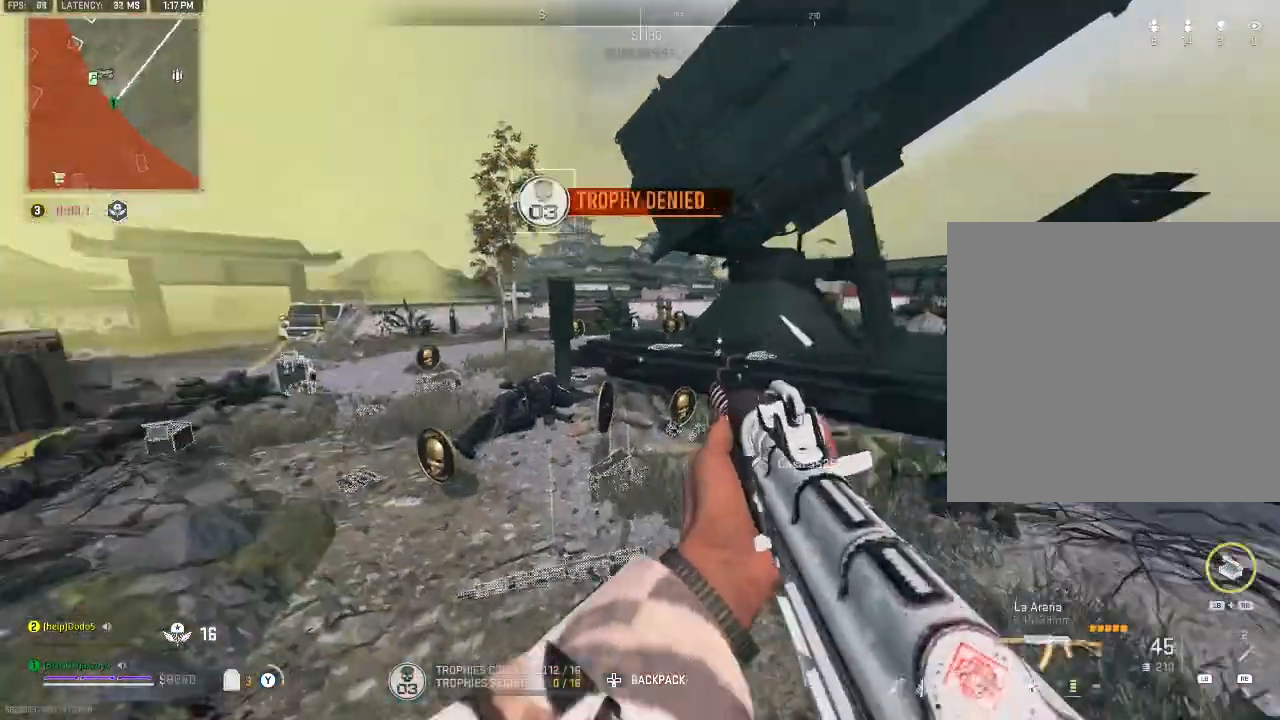
{"buttons": [], "left_stick": "up-left", "right_stick": "center", "events": [[33, "right_stick", "center"], [67, "Y", "down"], [167, "Y", "up"]]}
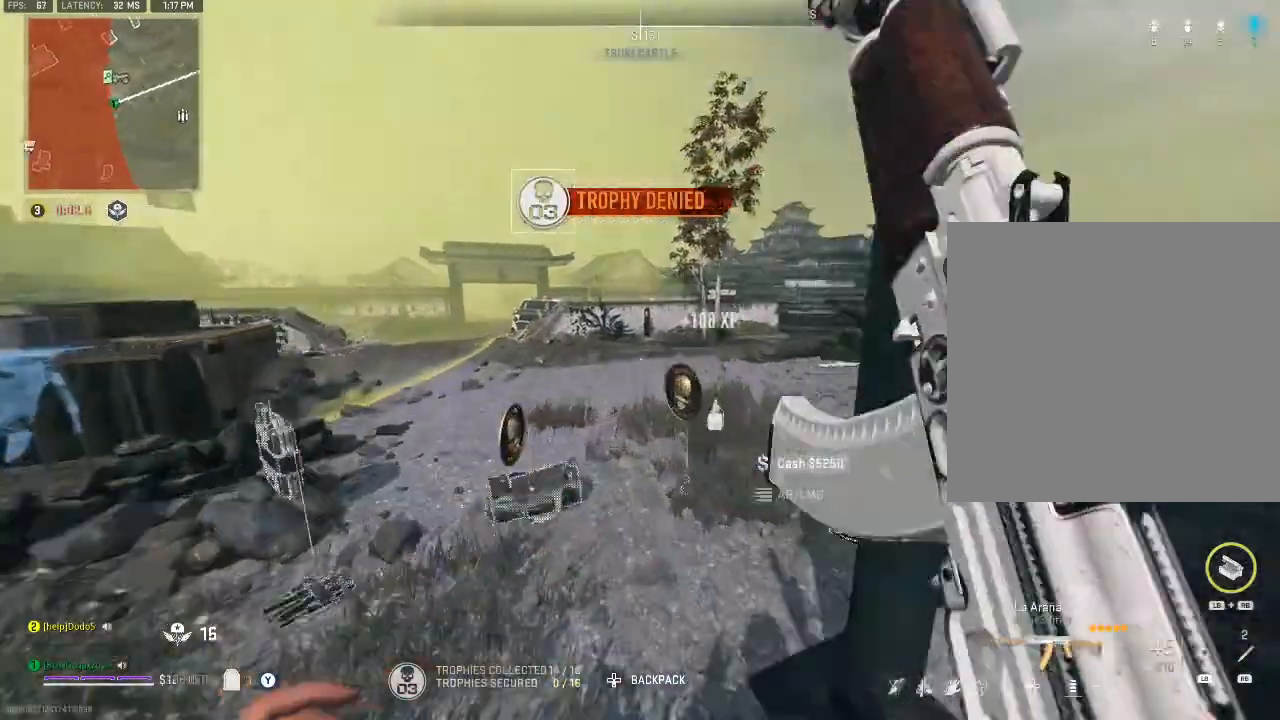
{"buttons": [], "left_stick": "up-left", "right_stick": "center", "events": [[33, "right_stick", "right"], [133, "A", "down"], [233, "A", "up"], [333, "right_stick", "center"]]}
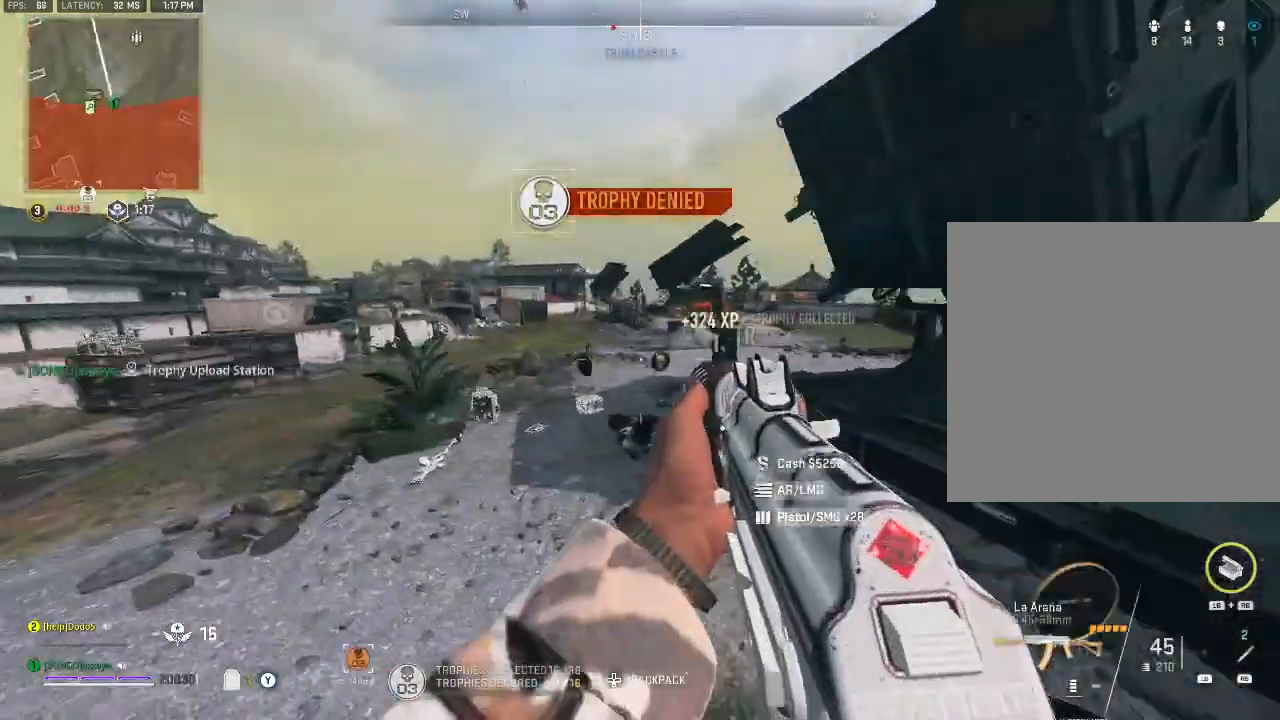
{"buttons": [], "left_stick": "up-left", "right_stick": "center", "events": []}
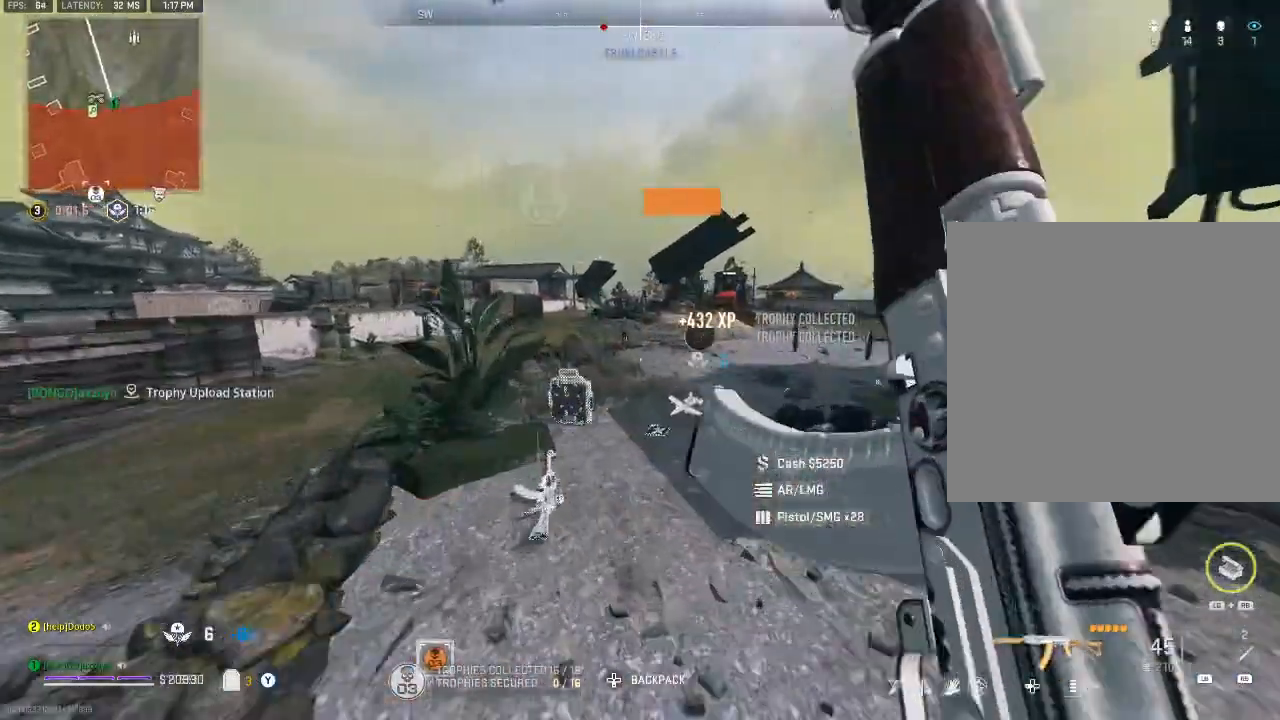
{"buttons": [], "left_stick": "up", "right_stick": "center", "events": [[33, "left_stick", "up"], [233, "Y", "down"], [300, "Y", "up"]]}
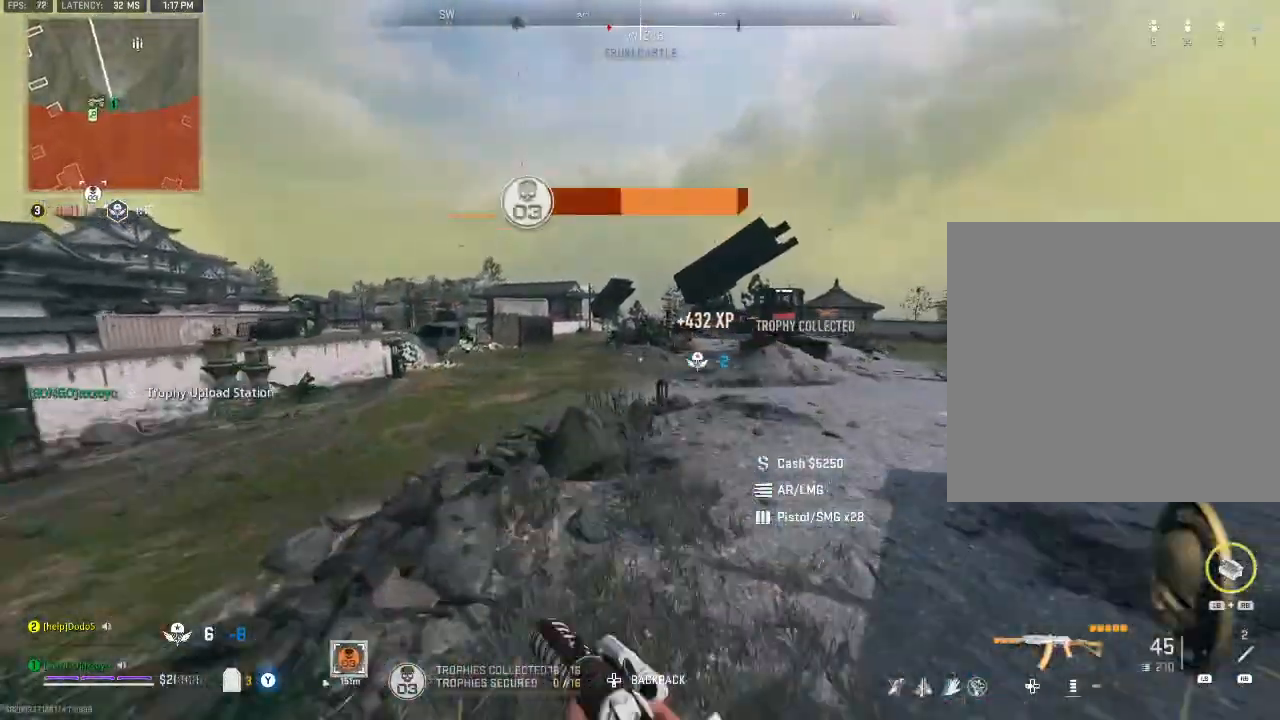
{"buttons": [], "left_stick": "left", "right_stick": "center", "events": [[100, "left_stick", "up-left"], [333, "left_stick", "left"]]}
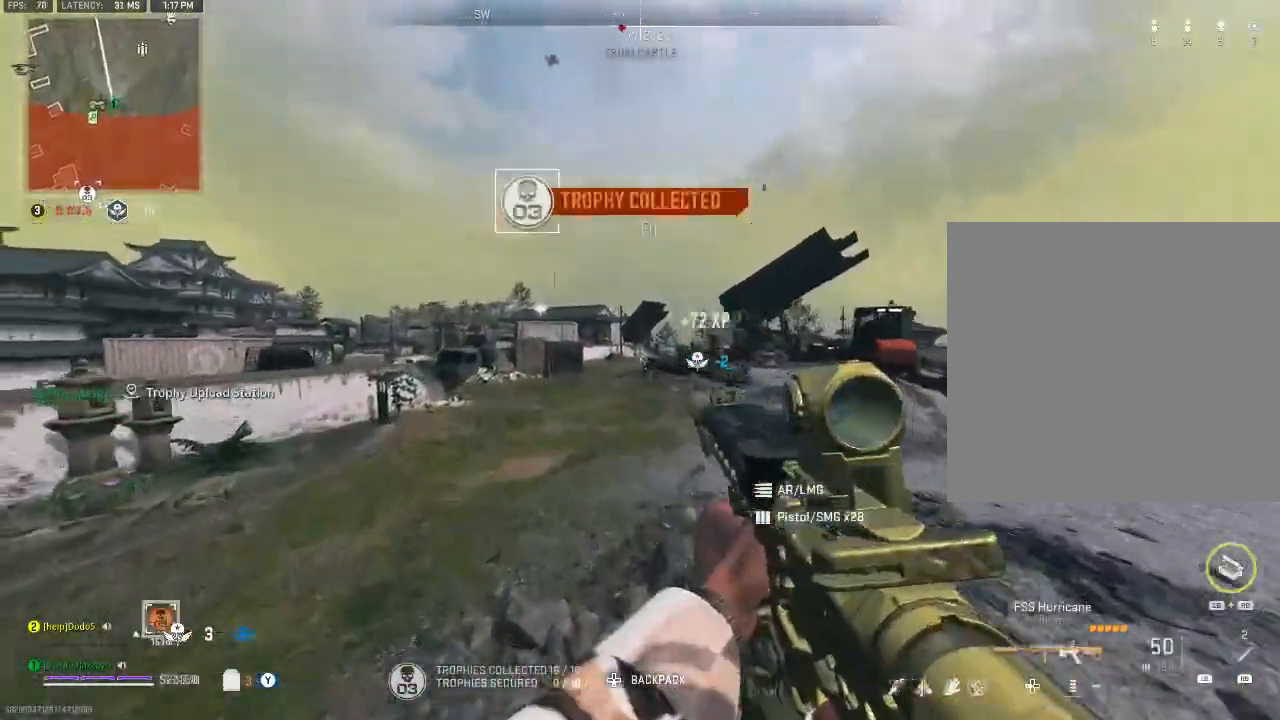
{"buttons": ["L2"], "left_stick": "right", "right_stick": "center", "events": [[67, "right_stick", "up-left"], [200, "L2", "down"], [267, "right_stick", "center"], [367, "left_stick", "up"], [467, "left_stick", "right"]]}
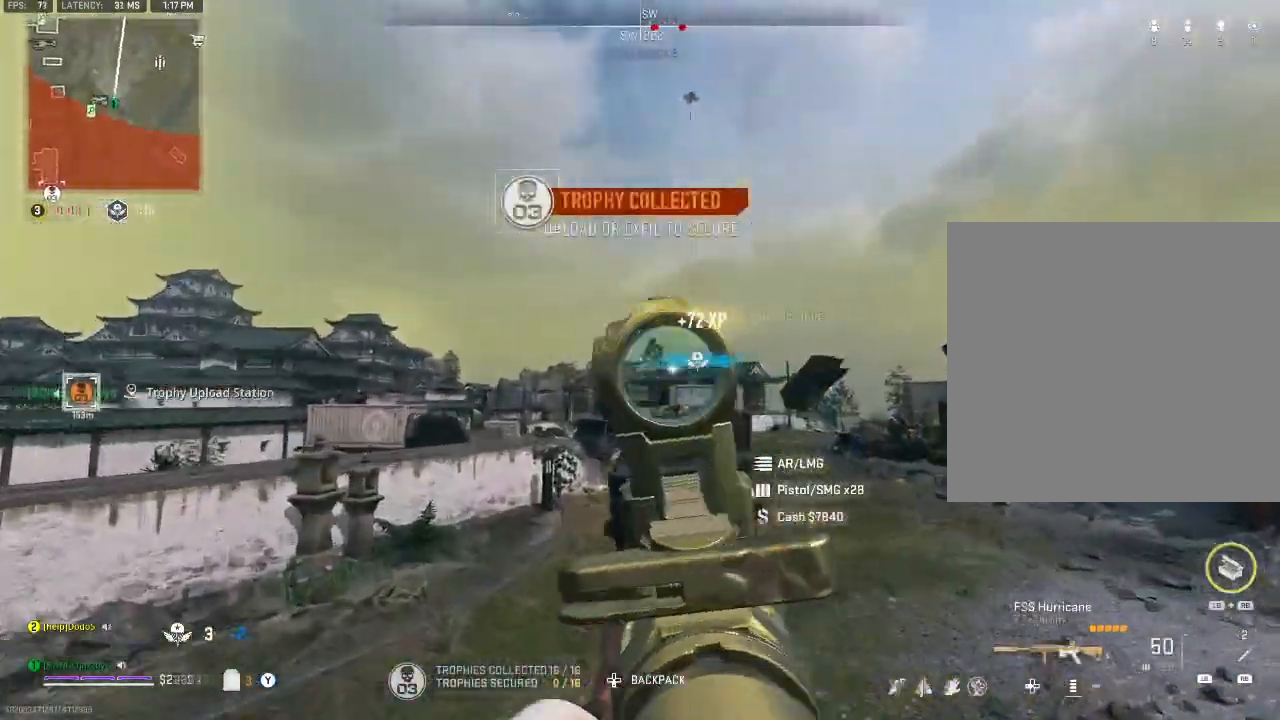
{"buttons": ["L2", "R2"], "left_stick": "left", "right_stick": "center", "events": [[67, "right_stick", "down-right"], [167, "right_stick", "center"], [400, "left_stick", "left"], [433, "R2", "down"]]}
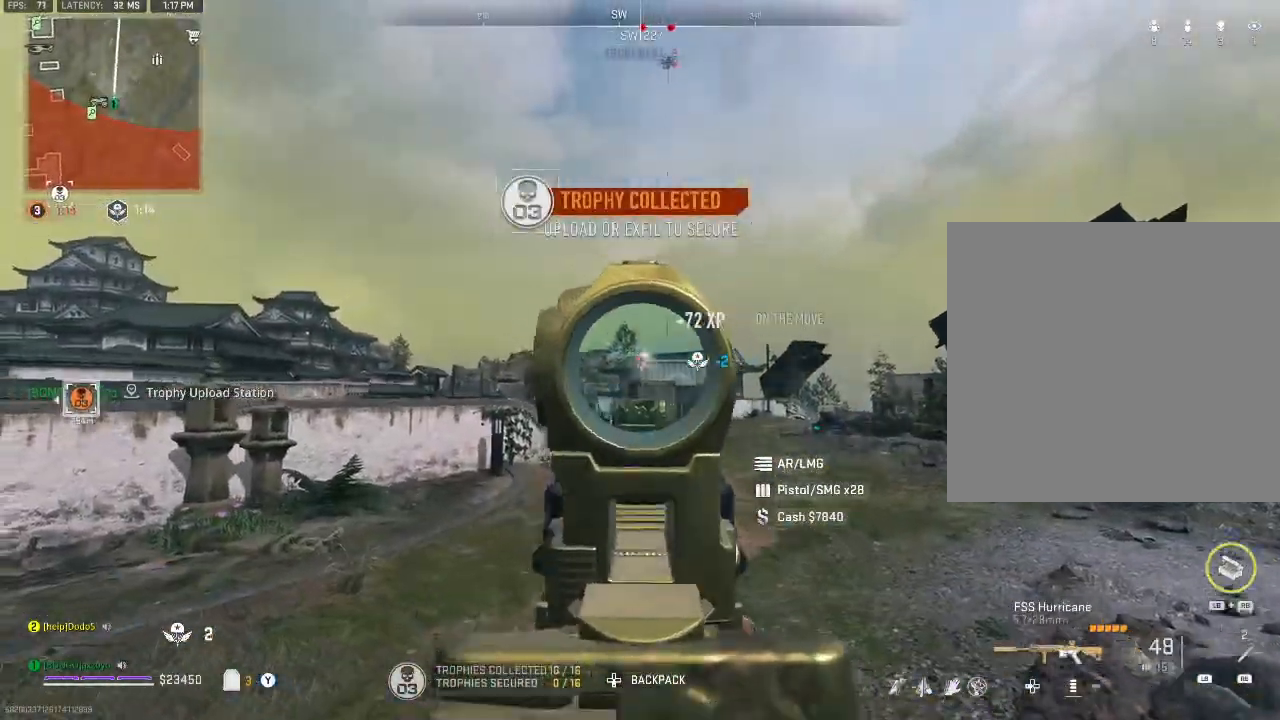
{"buttons": ["L2", "R2"], "left_stick": "left", "right_stick": "center", "events": []}
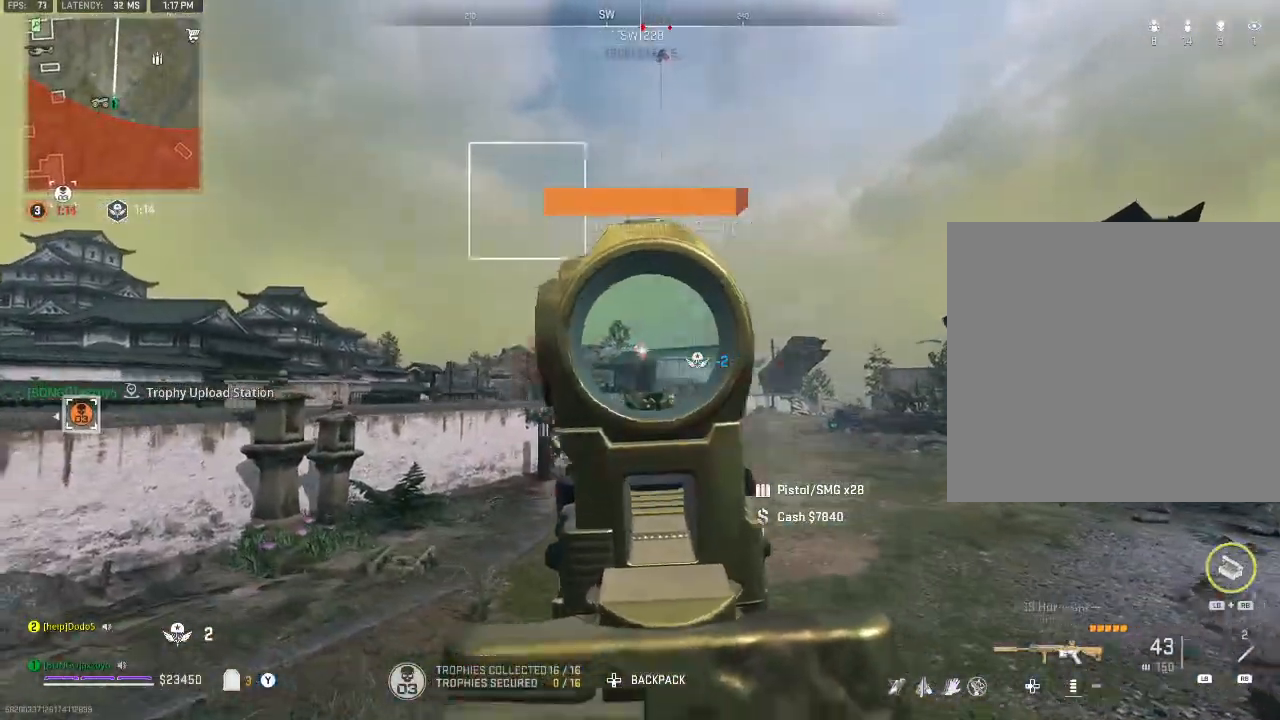
{"buttons": ["L2", "R2"], "left_stick": "left", "right_stick": "center", "events": []}
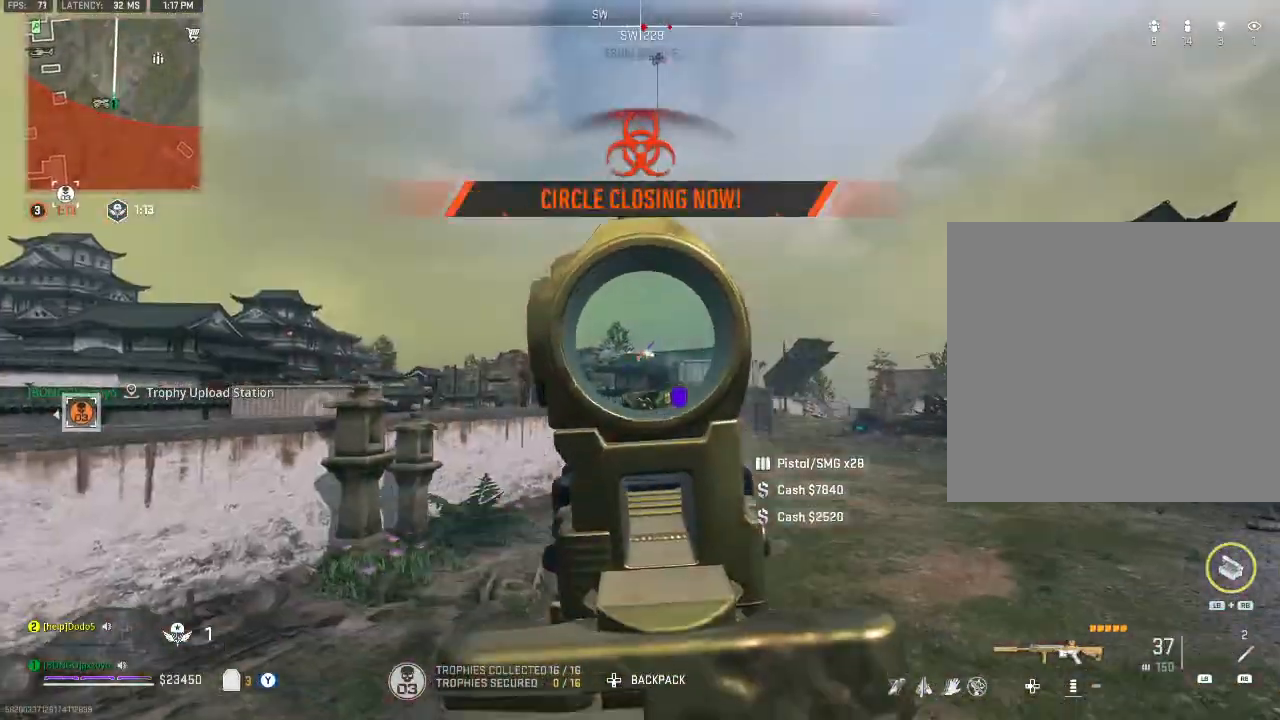
{"buttons": ["L2", "R2"], "left_stick": "right", "right_stick": "center", "events": [[67, "left_stick", "up-right"], [133, "left_stick", "right"]]}